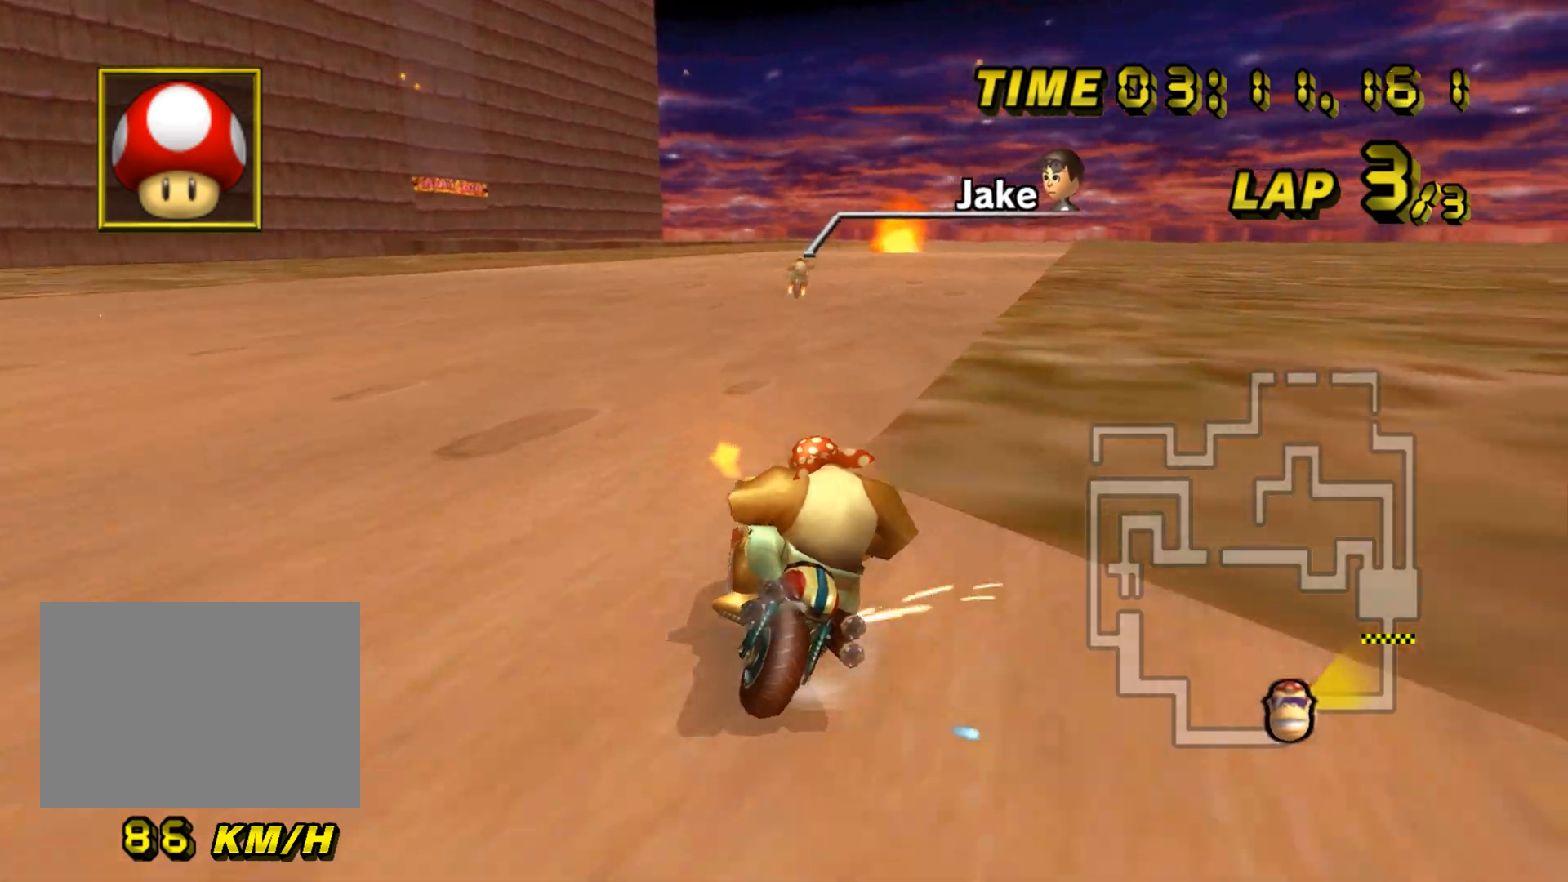
Gameplay with a controller (Nintendo layout); each line is a JSON object with the inputs held at the frame after it. "events" lists button and stick changes between this image and that frame as [ms after this image, input, new state], when the widget could be followed in between. Not read: B C_DOWN C_LEFT C_RIGHT C_UP L3 R3 Z.
{"buttons": ["A"], "left_stick": "left", "events": [[334, "R1", "up"], [368, "left_stick", "up-left"], [418, "left_stick", "left"]]}
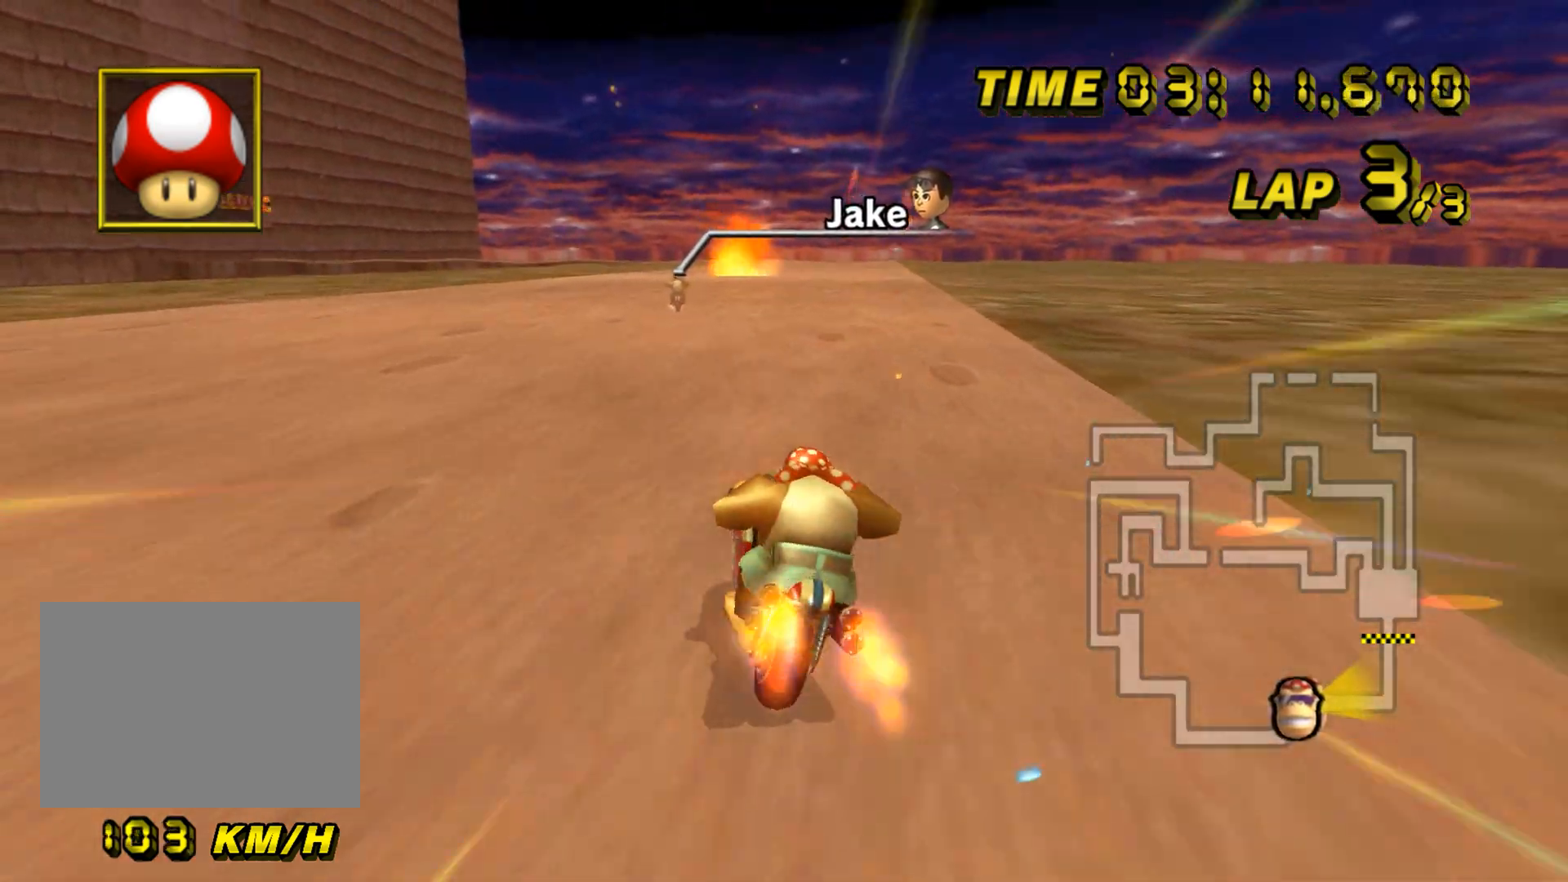
{"buttons": ["A"], "left_stick": "center", "events": [[50, "left_stick", "center"], [100, "DPAD_UP", "down"], [117, "DPAD_UP", "up"], [167, "DPAD_DOWN", "down"], [183, "DPAD_DOWN", "up"]]}
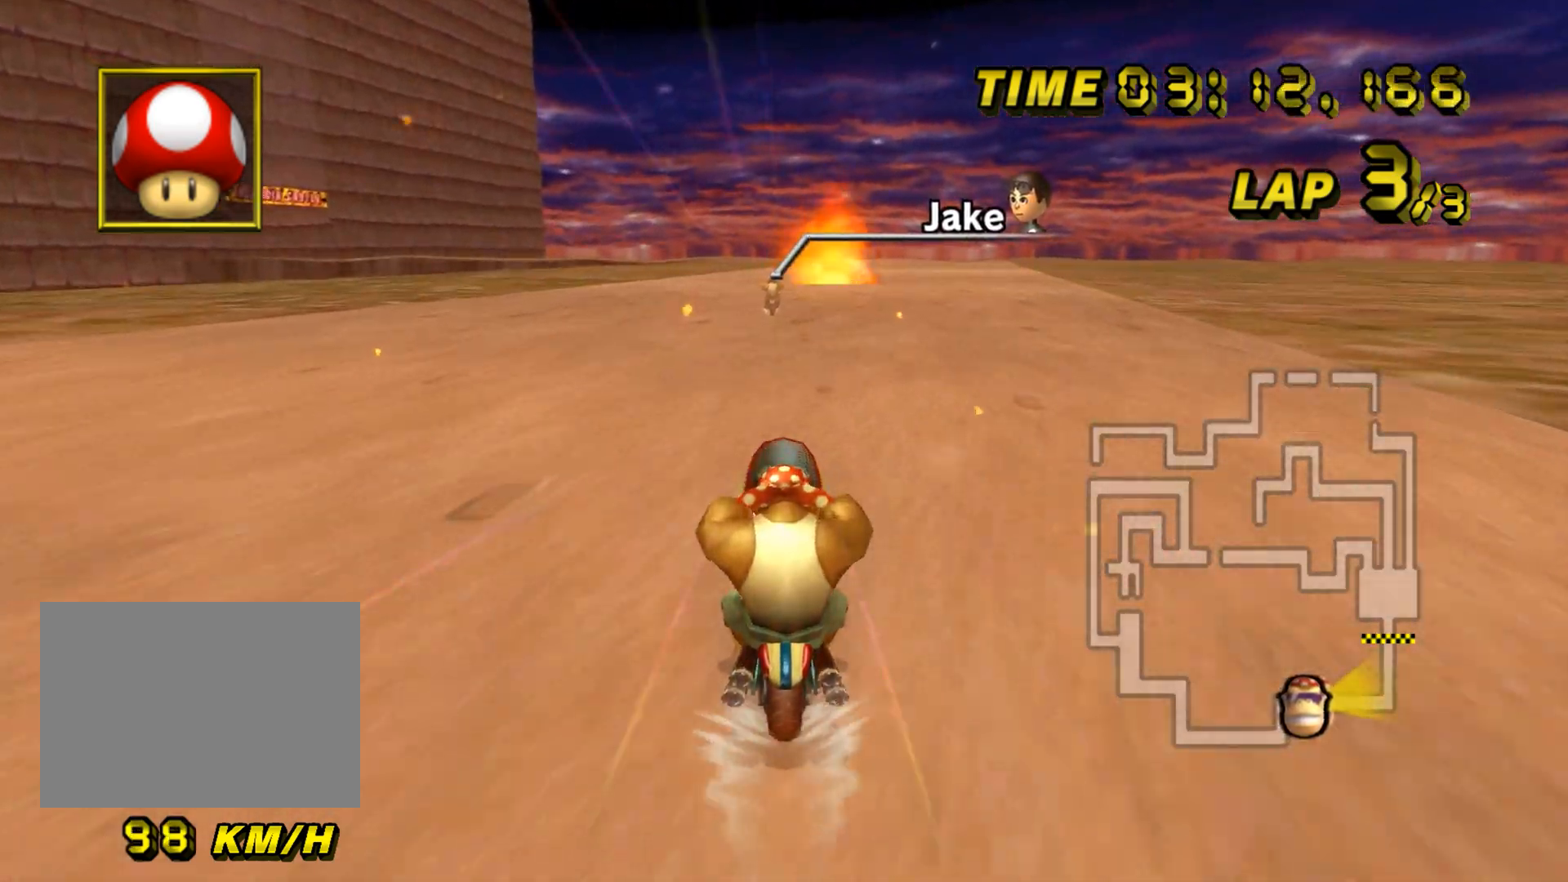
{"buttons": ["A"], "left_stick": "center", "events": []}
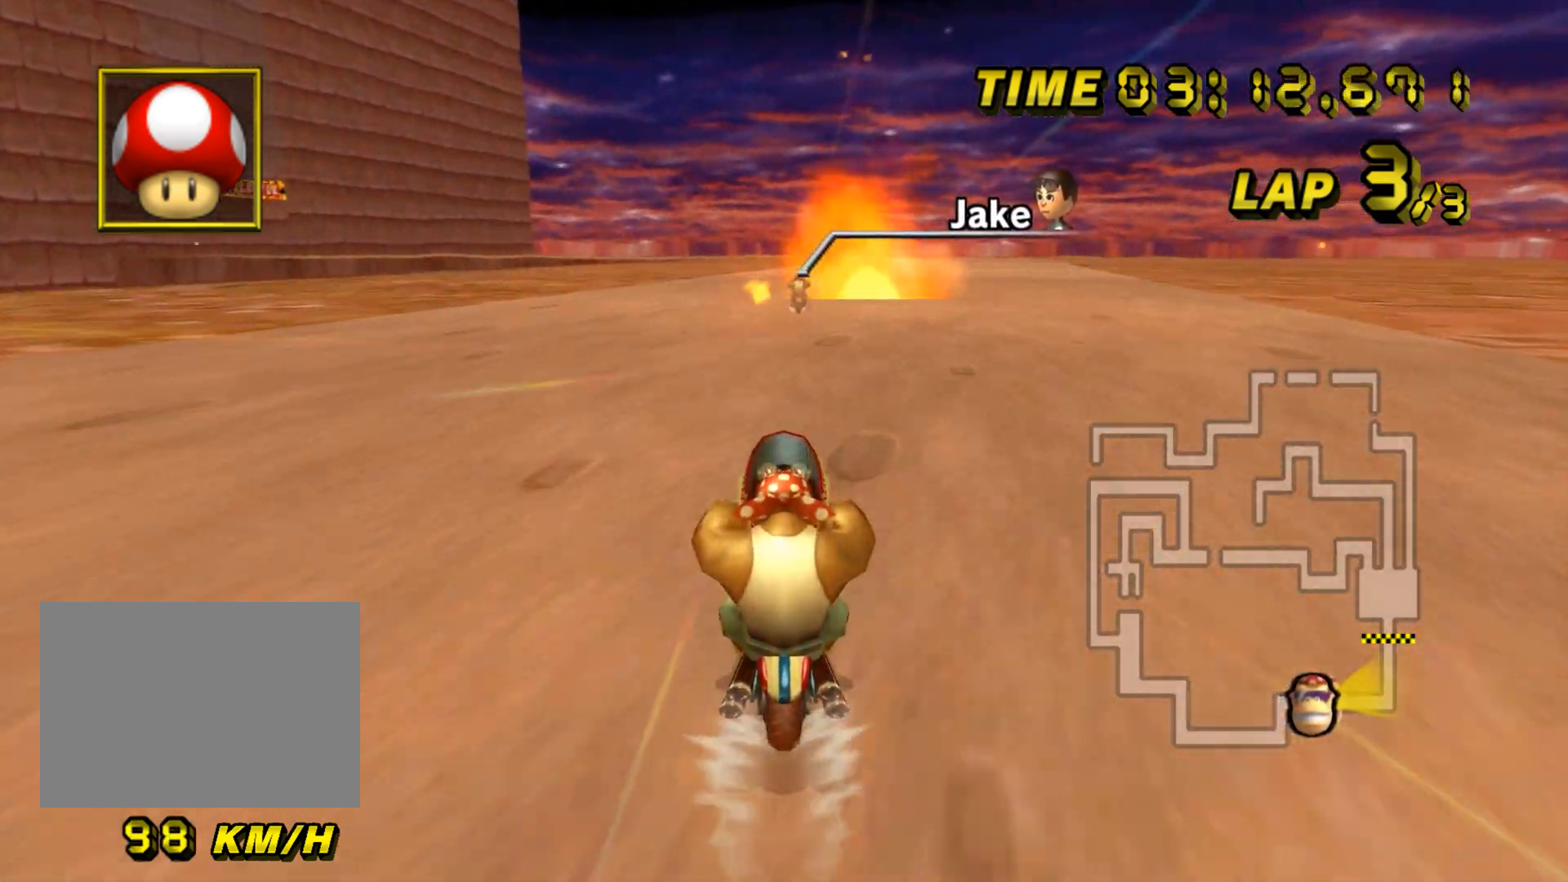
{"buttons": ["A"], "left_stick": "center", "events": [[267, "left_stick", "right"], [334, "left_stick", "center"]]}
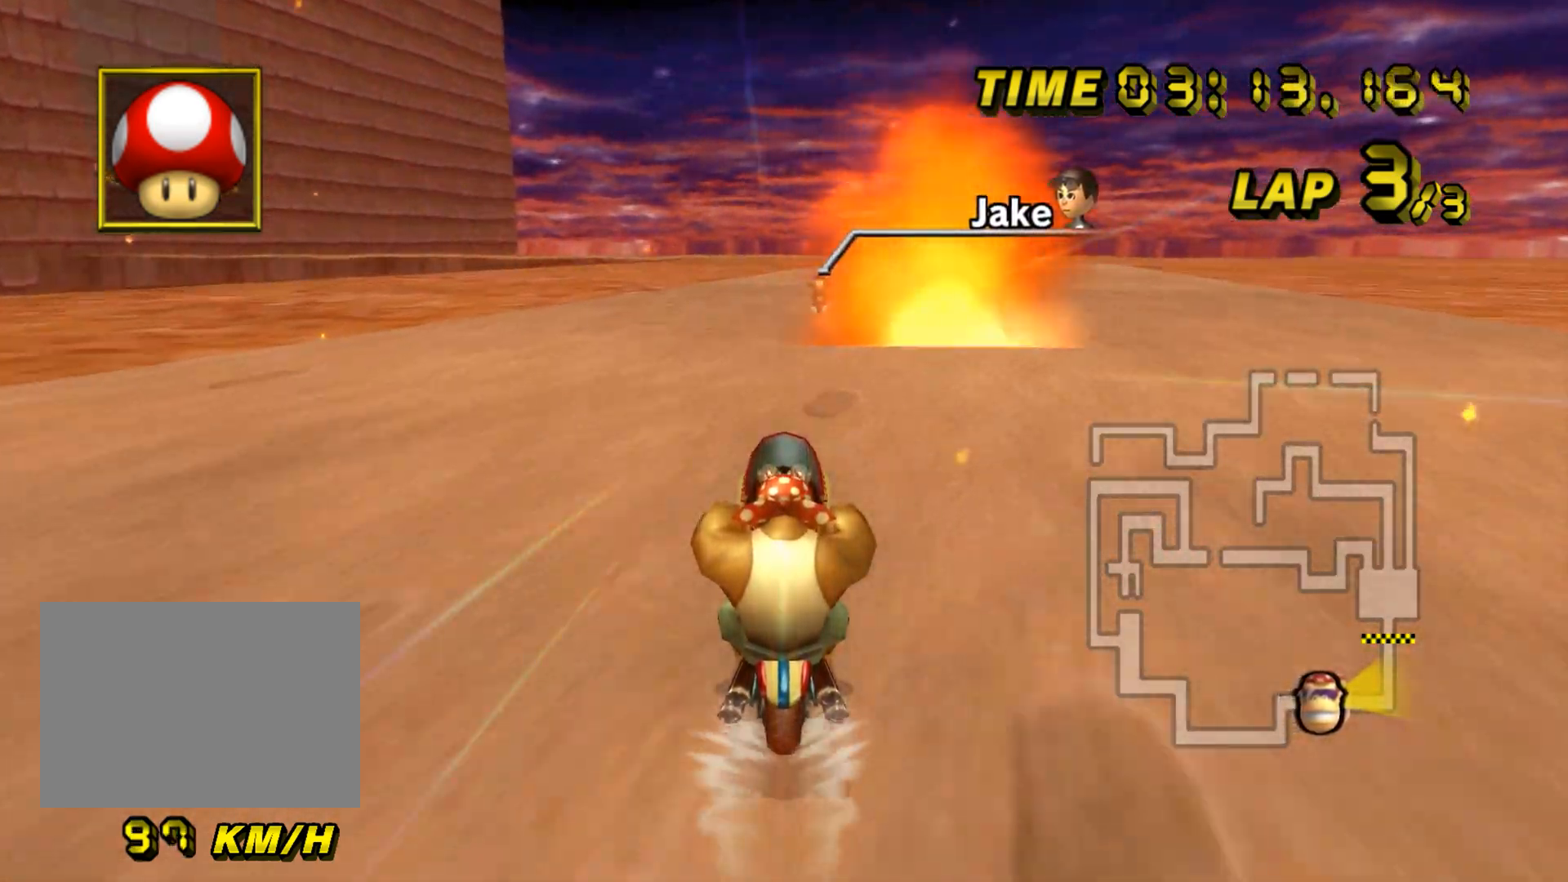
{"buttons": ["A"], "left_stick": "center", "events": [[151, "left_stick", "right"], [251, "left_stick", "center"]]}
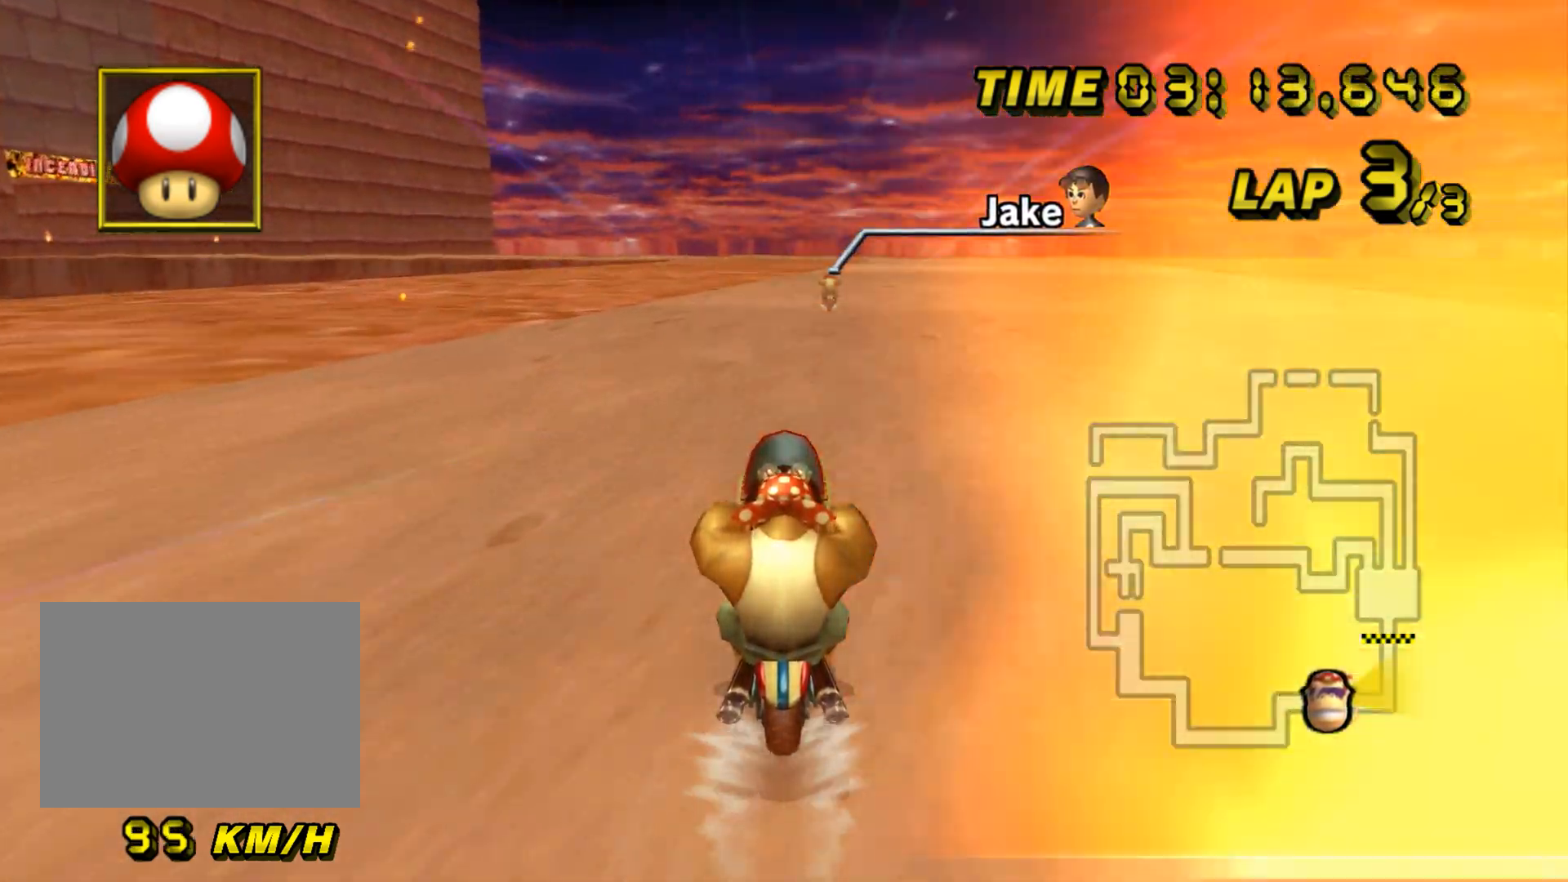
{"buttons": ["A"], "left_stick": "center", "events": [[67, "left_stick", "right"], [150, "left_stick", "center"]]}
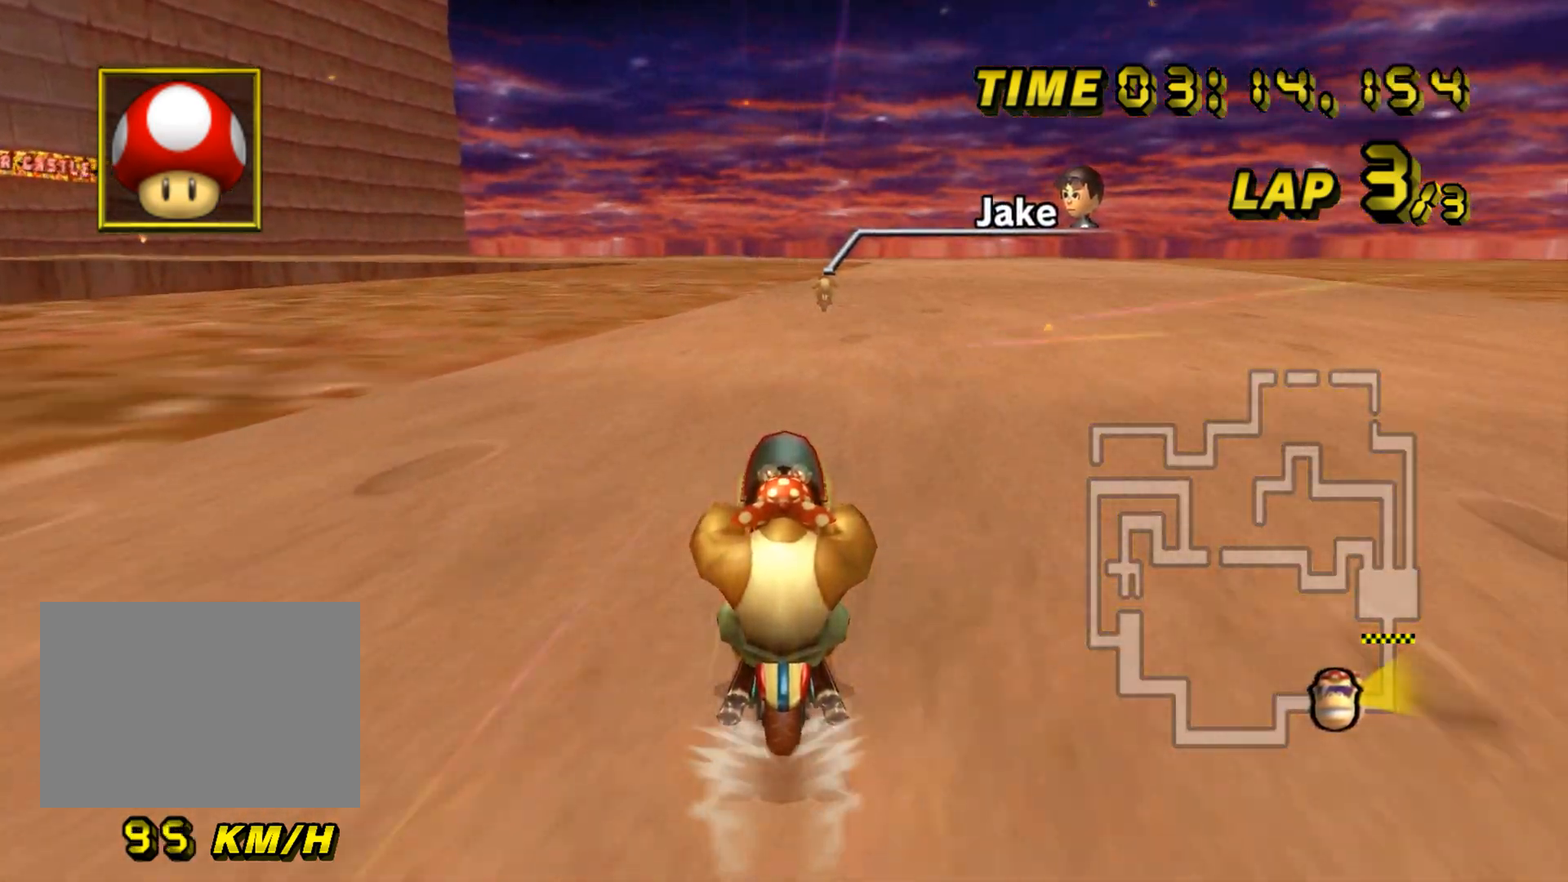
{"buttons": ["A"], "left_stick": "center", "events": []}
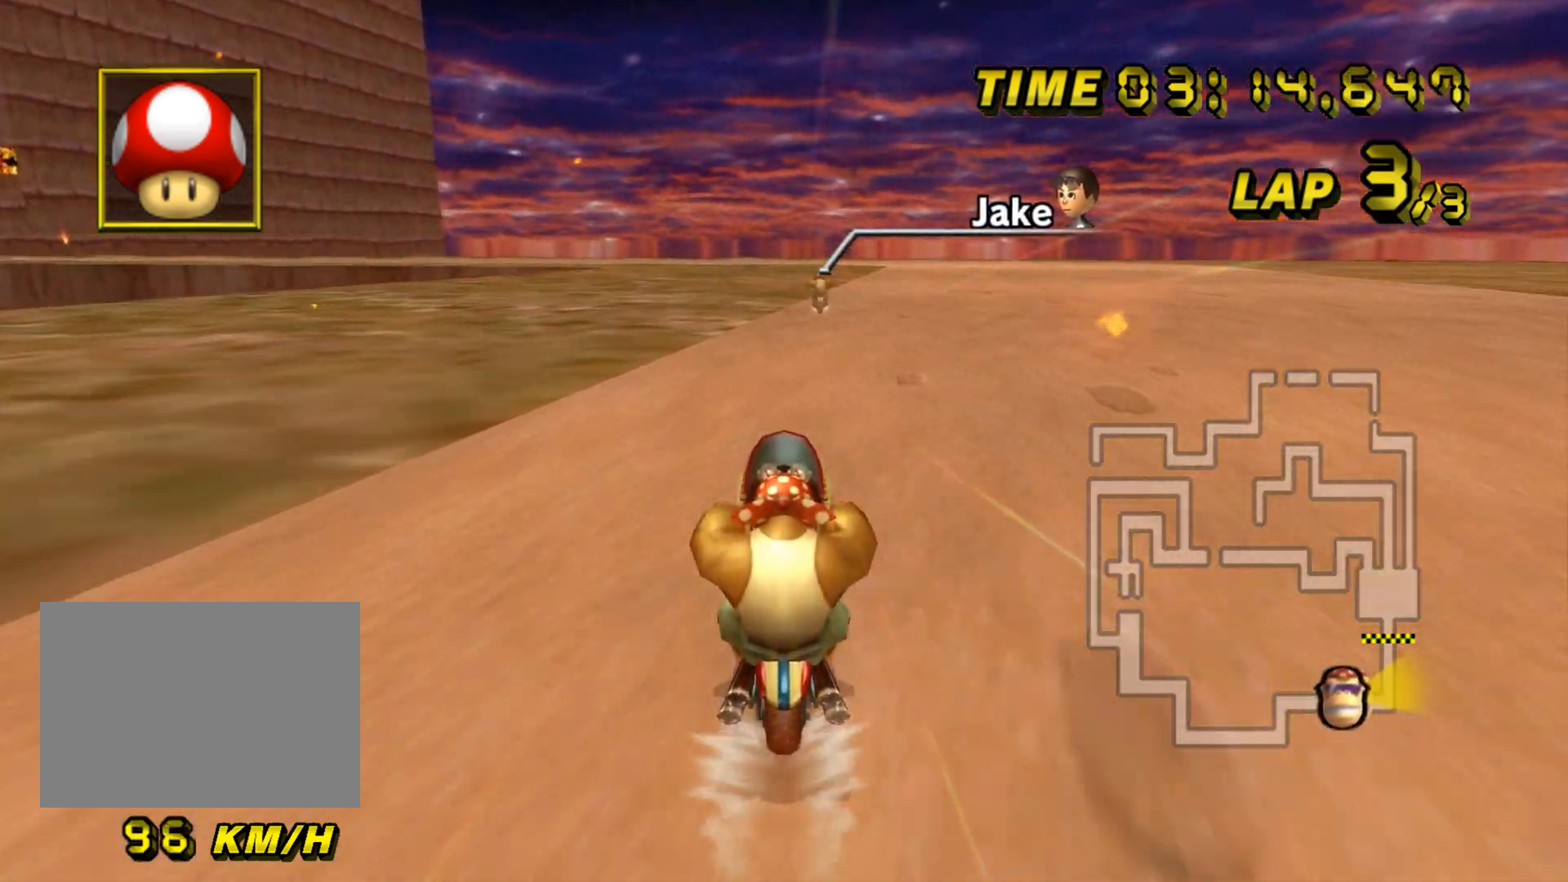
{"buttons": ["A"], "left_stick": "center"}
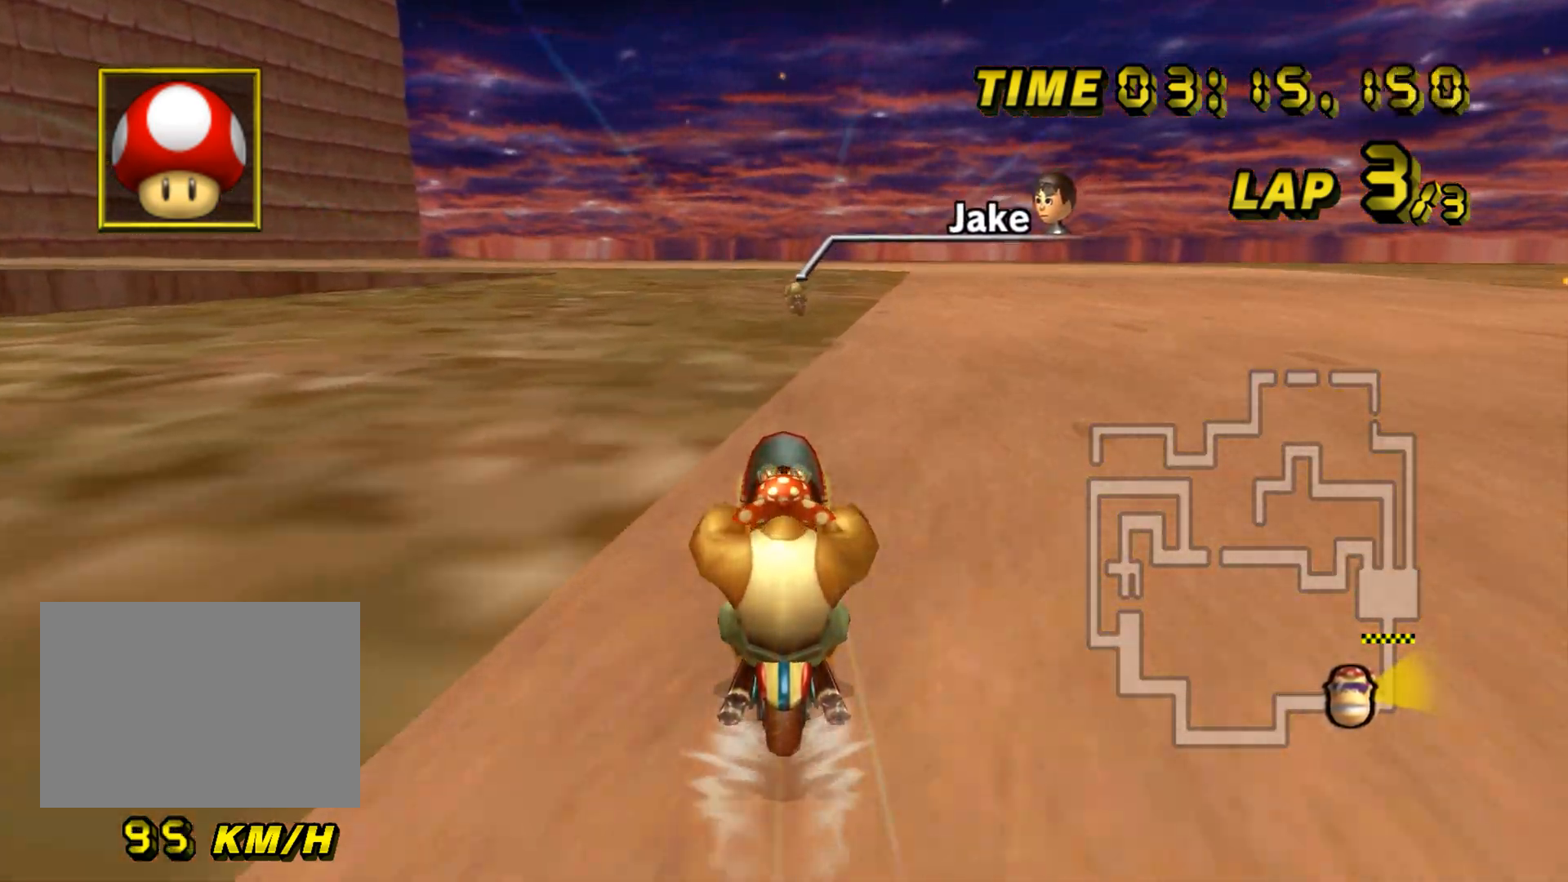
{"buttons": ["A", "R1"], "left_stick": "left", "events": [[300, "left_stick", "left"], [317, "R1", "down"]]}
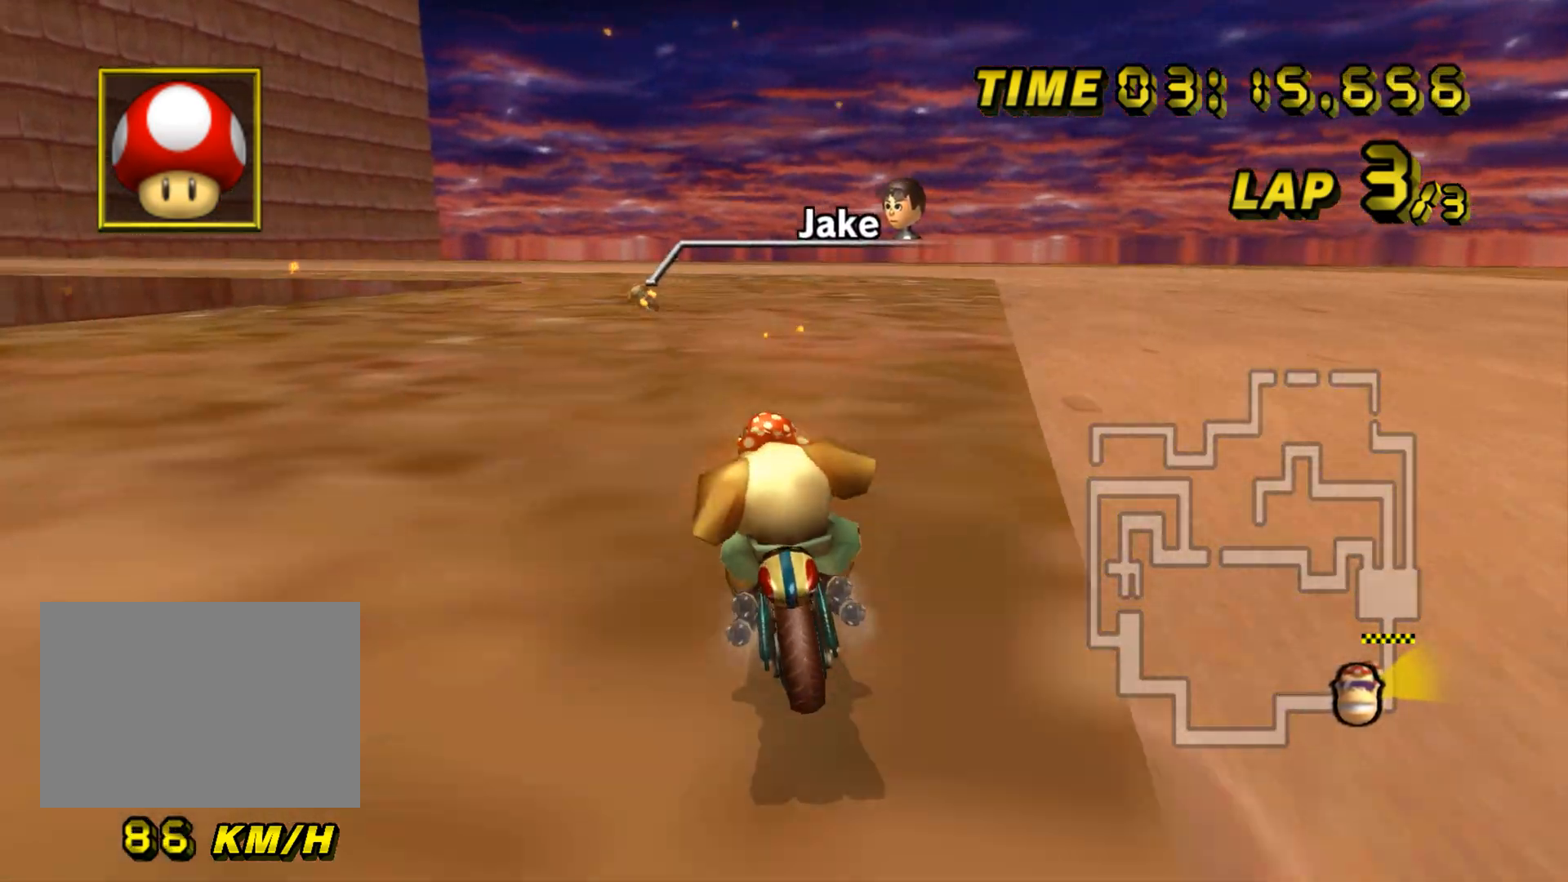
{"buttons": ["A", "R1"], "left_stick": "right", "events": [[17, "left_stick", "up-left"], [134, "L1", "down"], [251, "L1", "up"], [451, "left_stick", "right"]]}
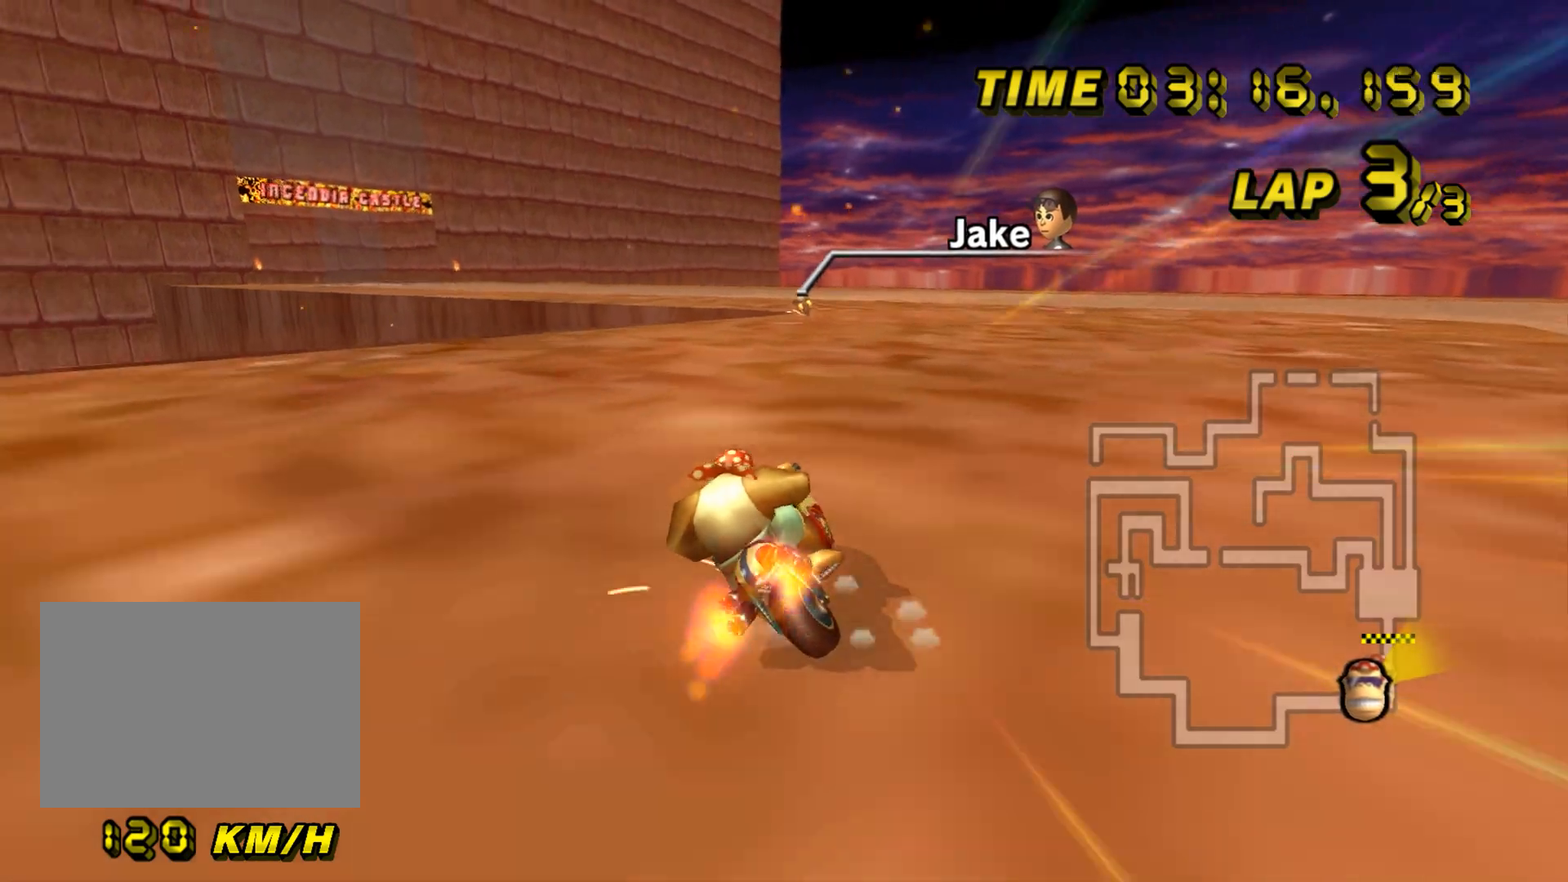
{"buttons": ["A", "R1"], "left_stick": "right", "events": []}
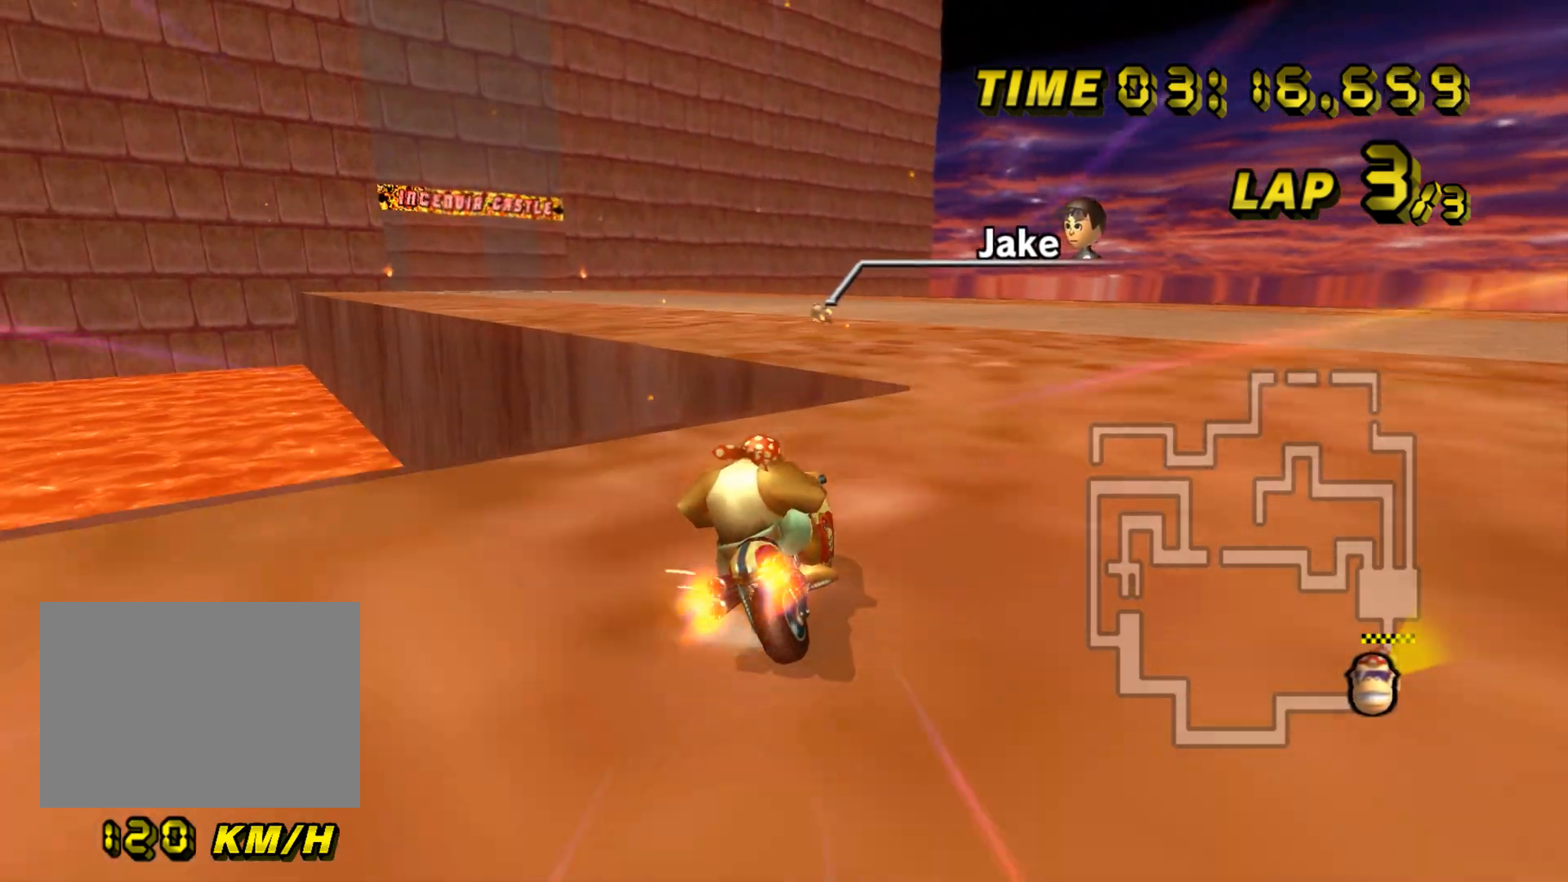
{"buttons": ["A", "R1"], "left_stick": "left", "events": [[251, "left_stick", "left"]]}
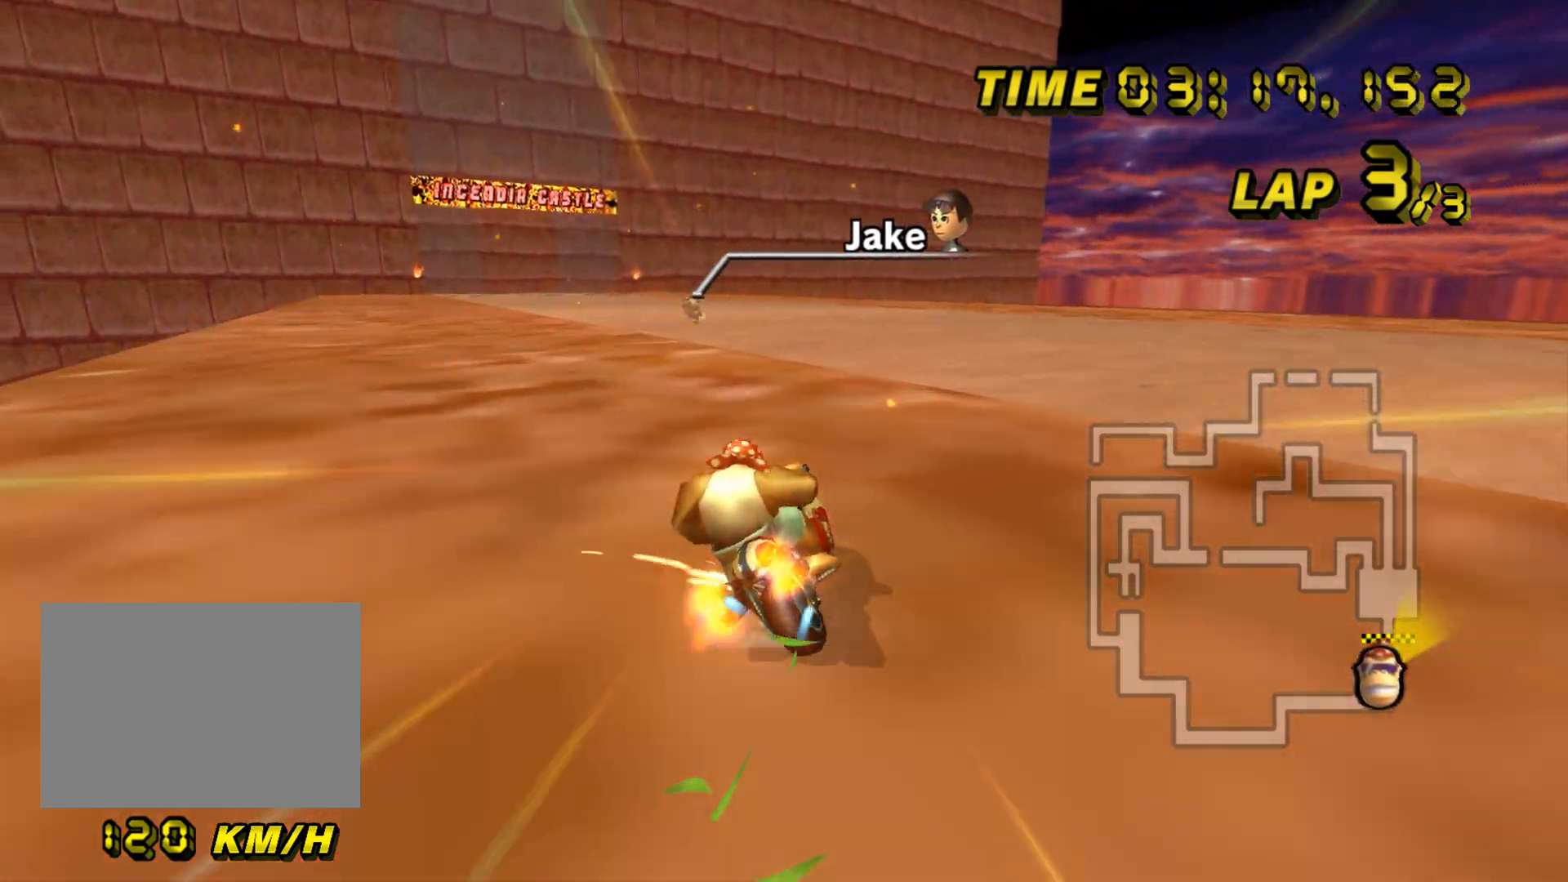
{"buttons": ["A"], "left_stick": "center", "events": [[317, "R1", "up"], [333, "DPAD_UP", "down"], [350, "DPAD_UP", "up"], [417, "DPAD_DOWN", "down"], [434, "DPAD_DOWN", "up"], [434, "left_stick", "center"], [484, "DPAD_UP", "down"], [500, "DPAD_UP", "up"]]}
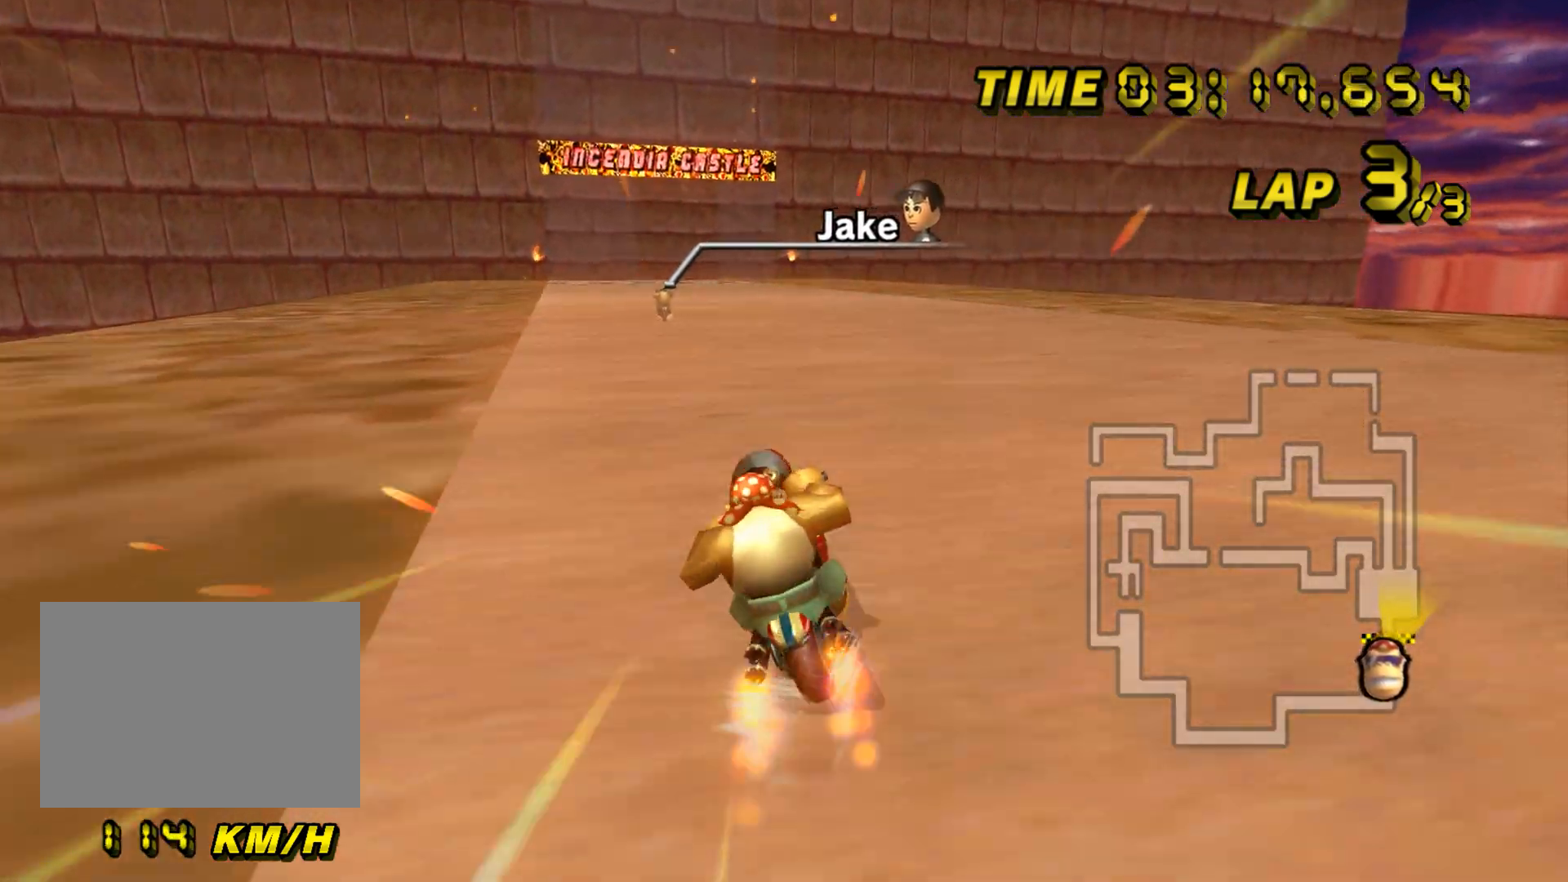
{"buttons": ["A"], "left_stick": "center", "events": []}
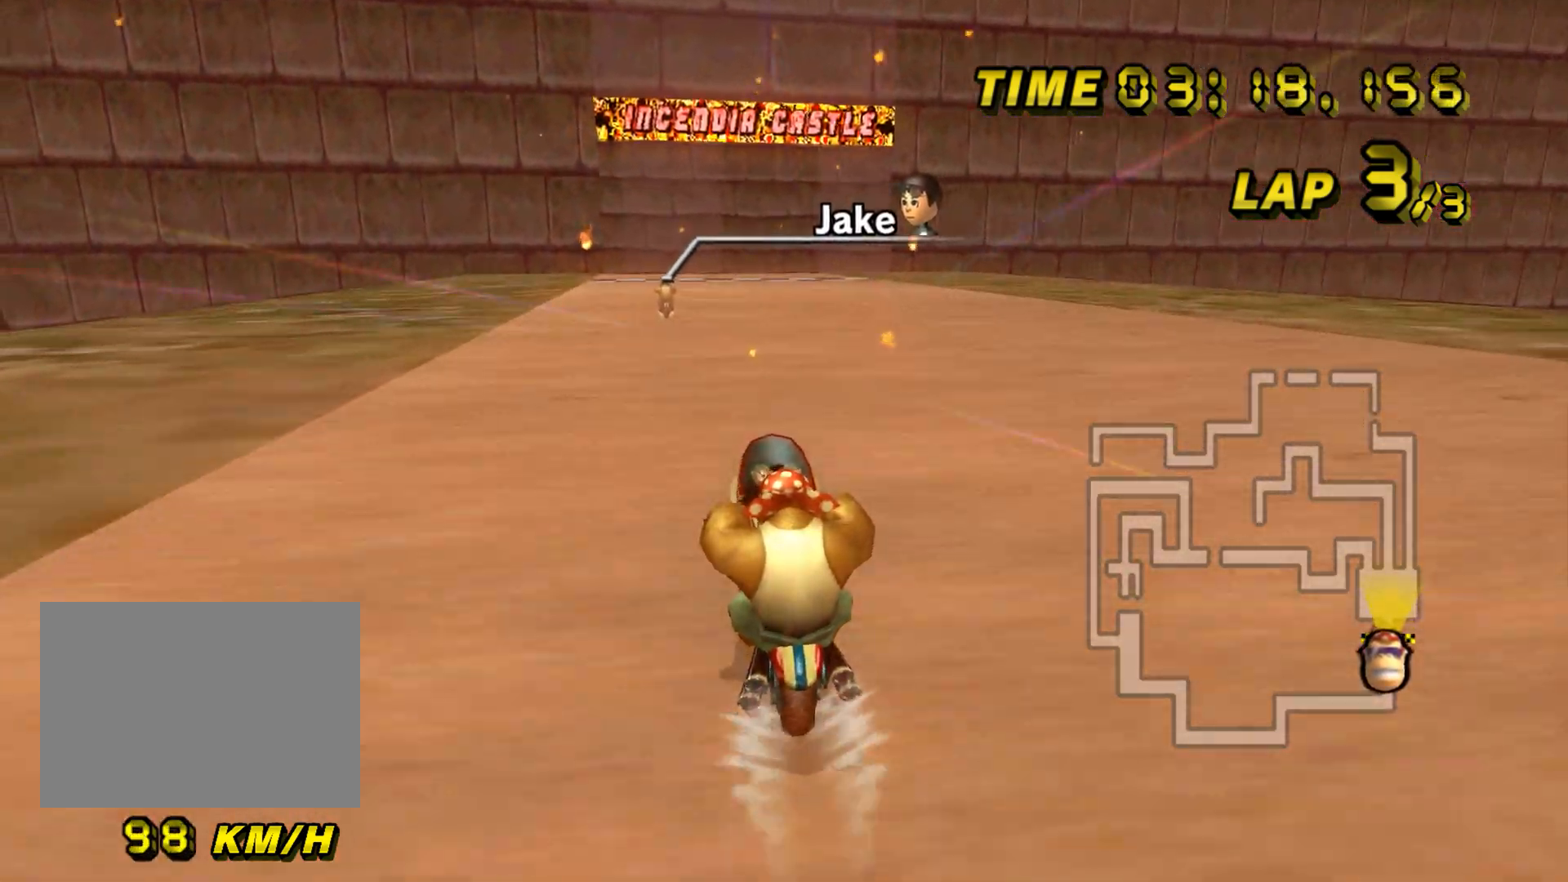
{"buttons": ["A"], "left_stick": "center", "events": []}
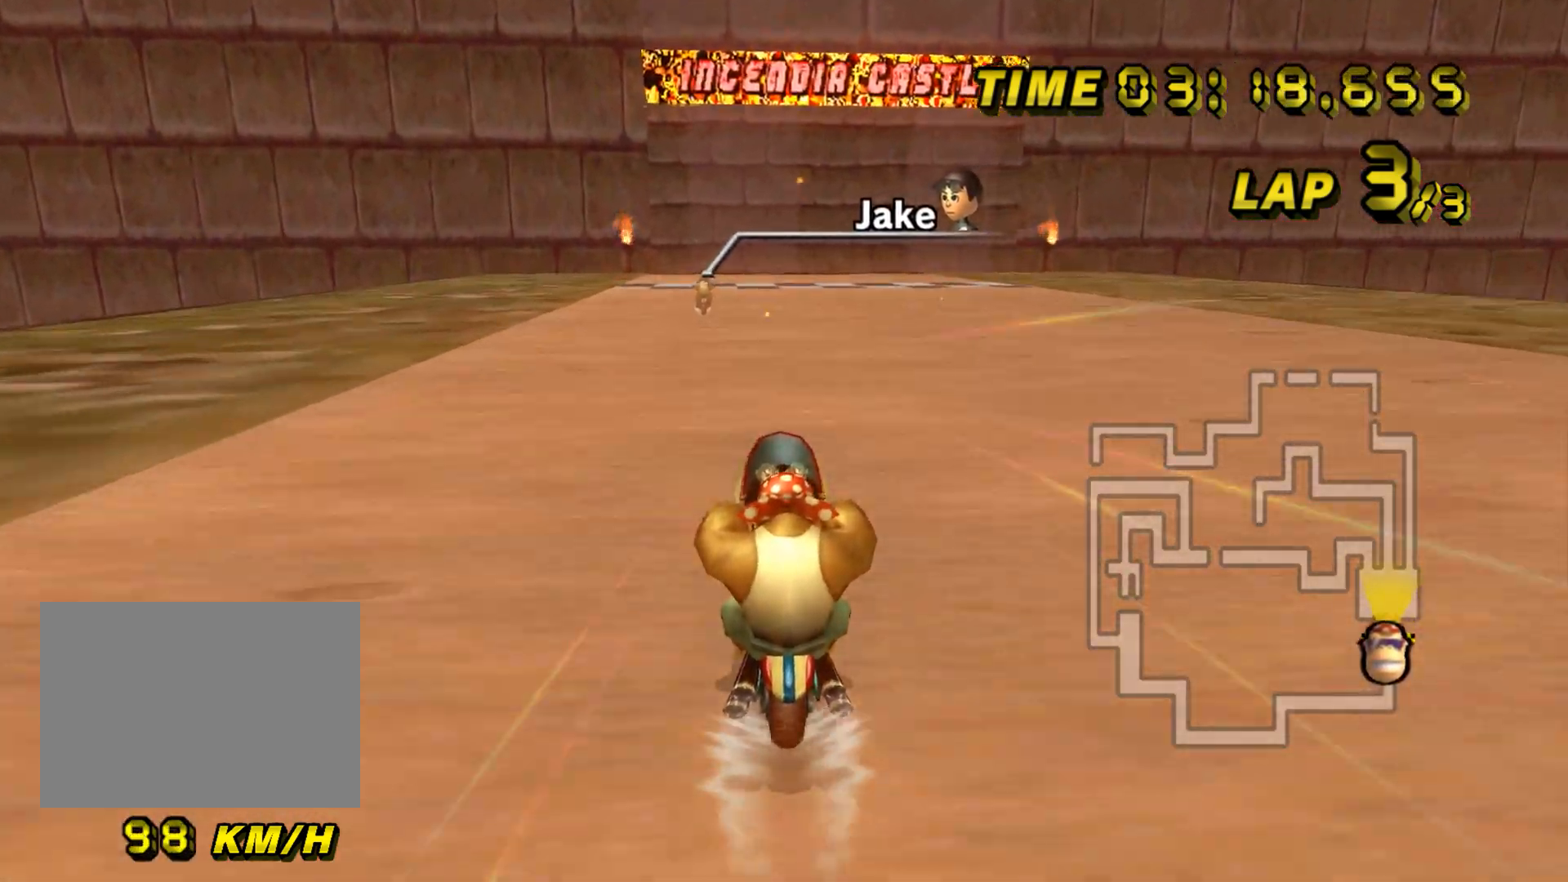
{"buttons": ["A"], "left_stick": "center", "events": []}
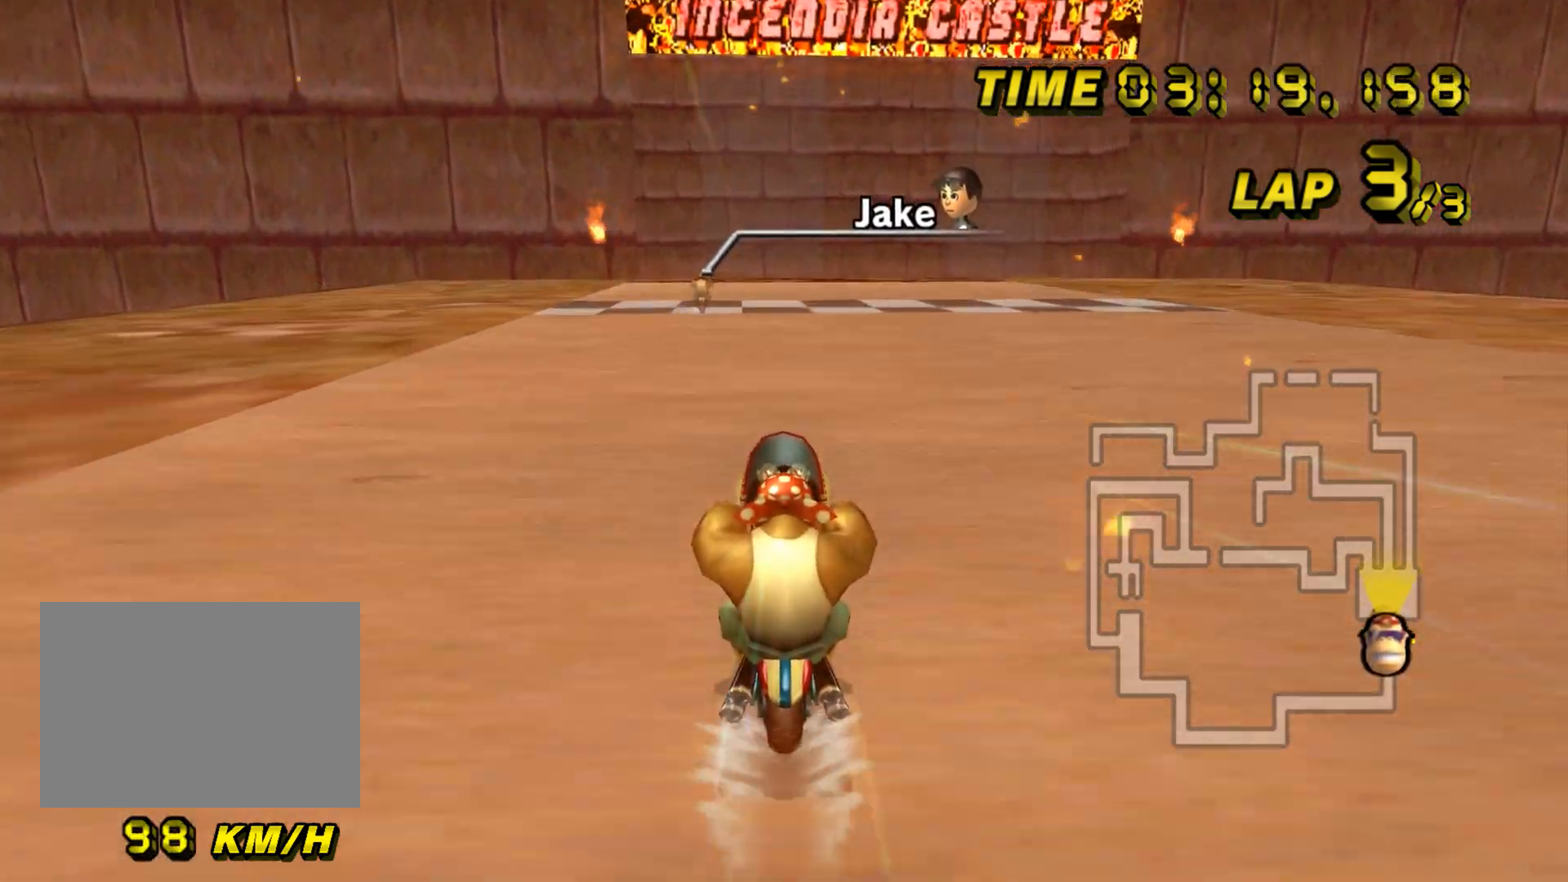
{"buttons": ["A"], "left_stick": "center", "events": []}